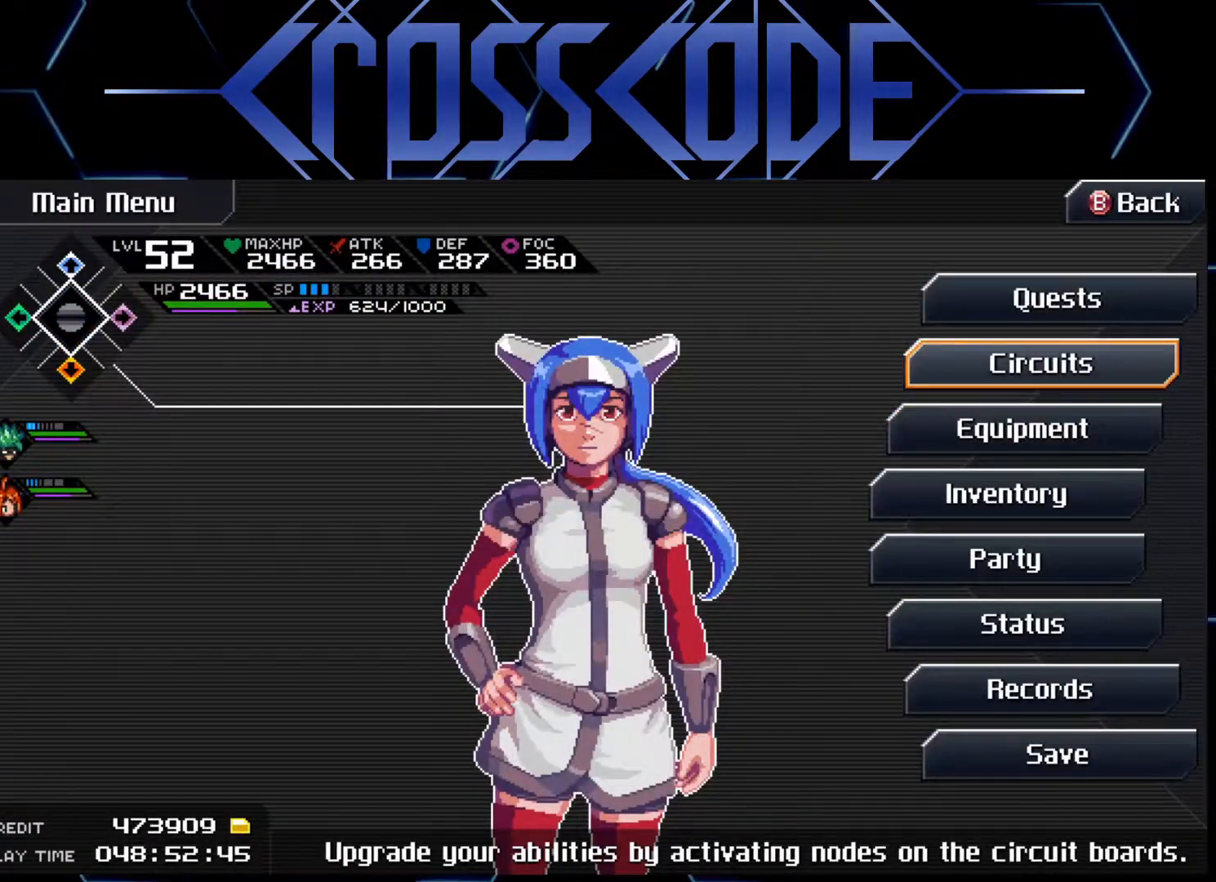
Gameplay with a controller (Xbox layout); each line is a JSON object with the inputs held at the frame after it. "events" lists button and stick changes between this image and that frame as [ms after this image, input, new state], when the widget could be followed in between.
{"buttons": ["DPAD_DOWN"], "left_stick": "center", "right_stick": "center", "events": [[100, "DPAD_UP", "down"], [200, "DPAD_UP", "up"], [267, "A", "down"], [317, "A", "up"], [500, "DPAD_DOWN", "down"]]}
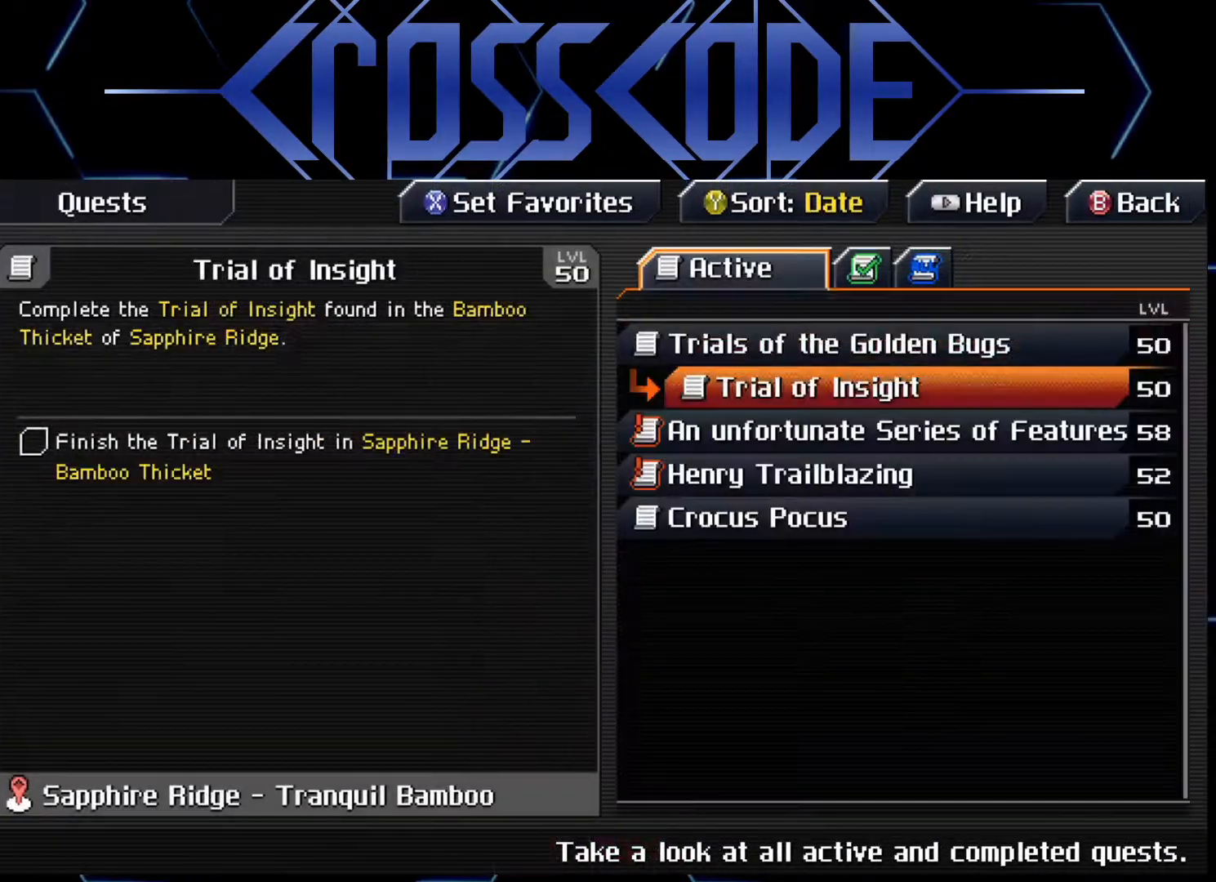
{"buttons": ["A"], "left_stick": "center", "right_stick": "center", "events": [[100, "DPAD_DOWN", "up"], [467, "A", "down"]]}
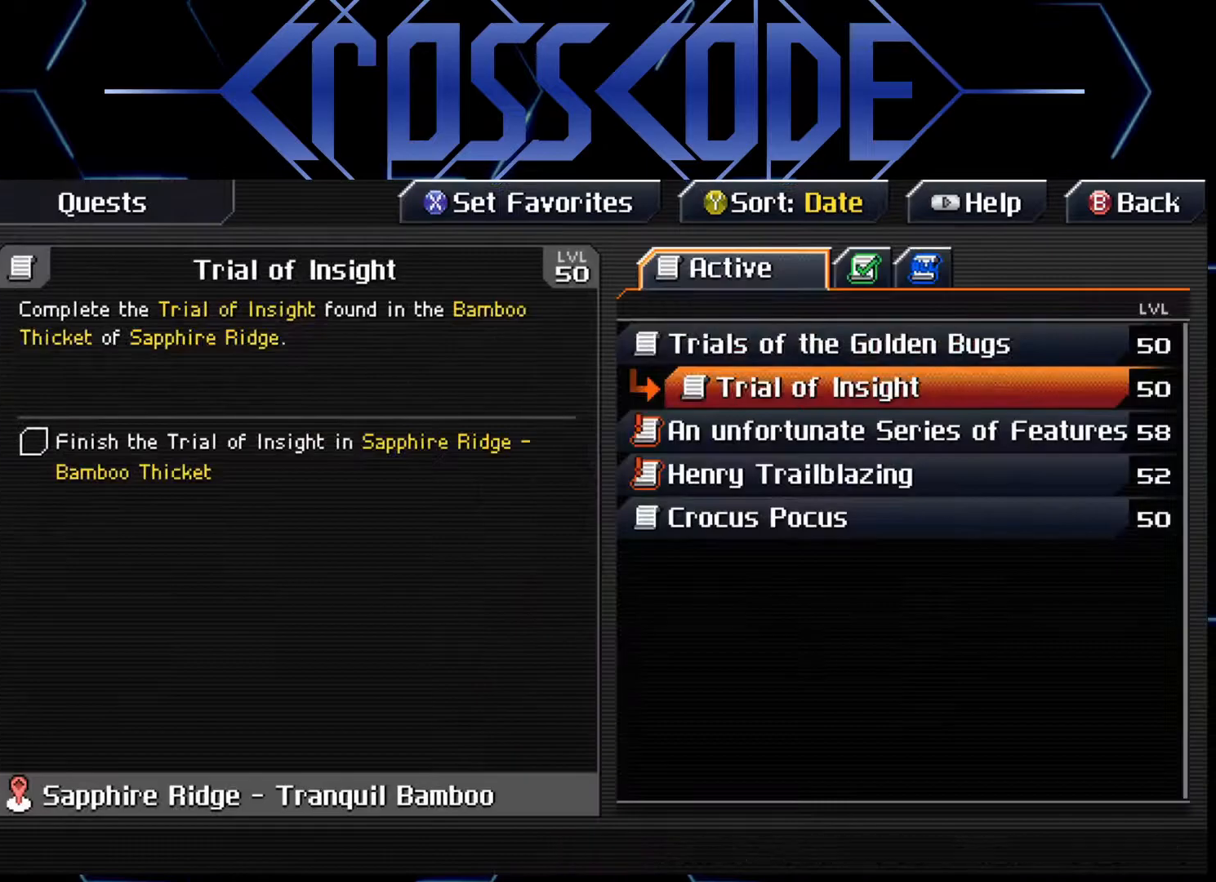
{"buttons": ["B"], "left_stick": "center", "right_stick": "center", "events": [[33, "A", "up"], [500, "B", "down"]]}
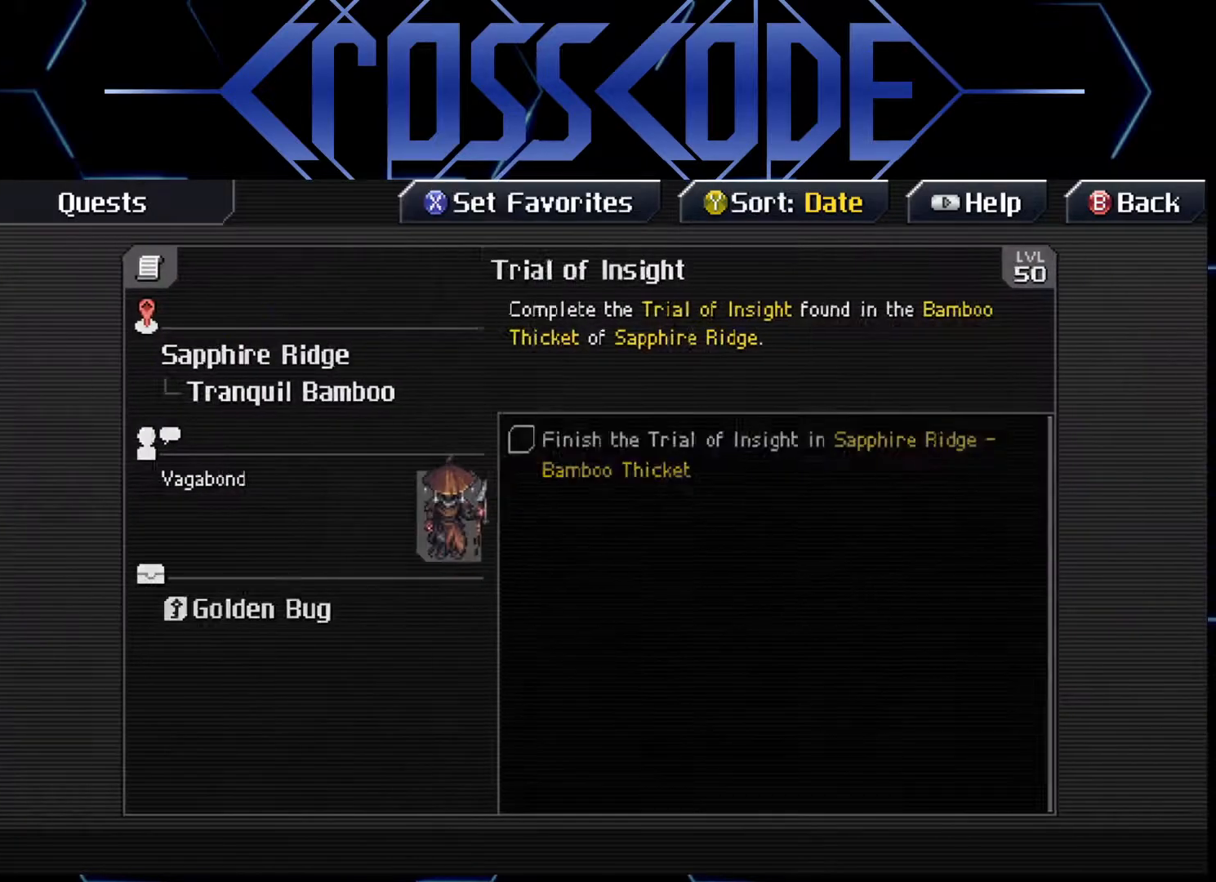
{"buttons": [], "left_stick": "center", "right_stick": "center", "events": [[83, "B", "up"]]}
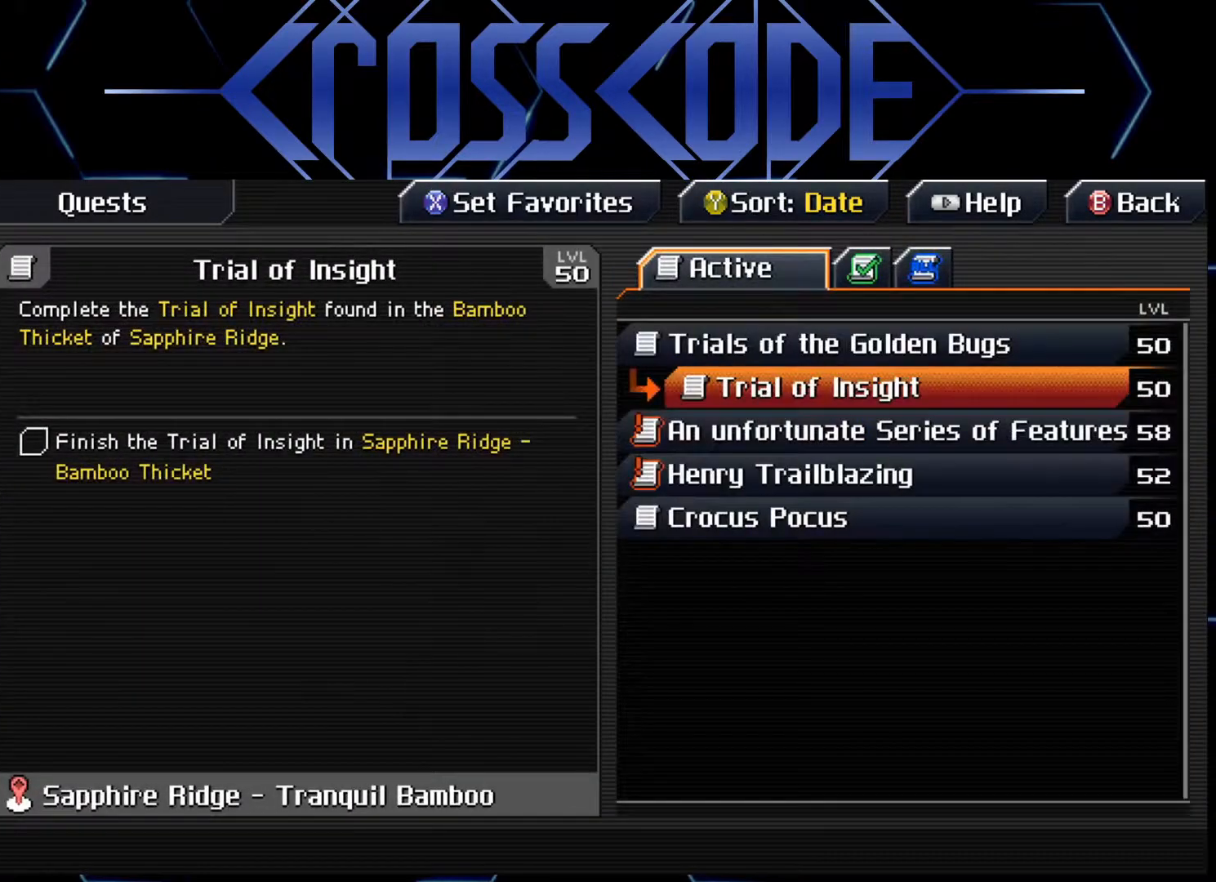
{"buttons": [], "left_stick": "center", "right_stick": "center", "events": [[33, "B", "down"], [100, "B", "up"], [400, "B", "down"], [500, "B", "up"]]}
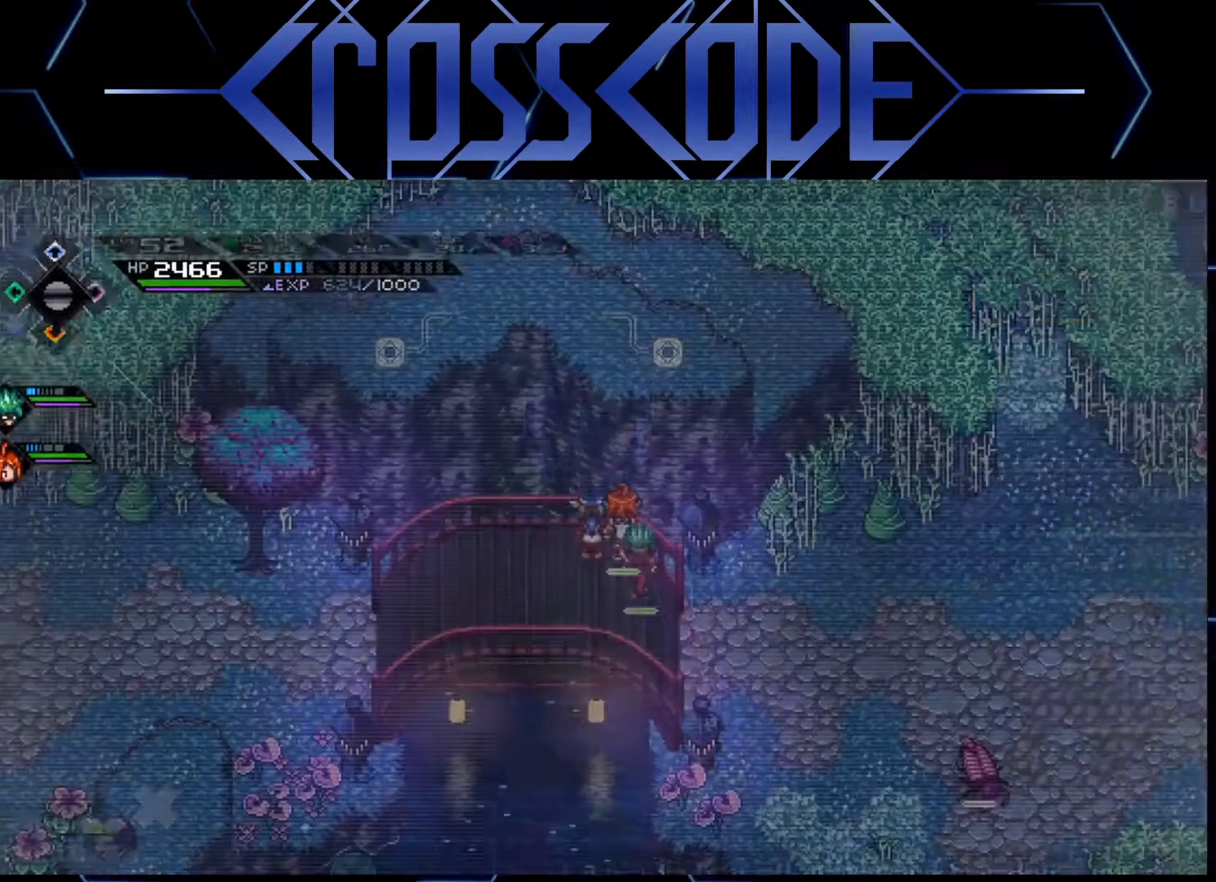
{"buttons": [], "left_stick": "center", "right_stick": "center", "events": [[317, "SELECT", "down"], [433, "SELECT", "up"]]}
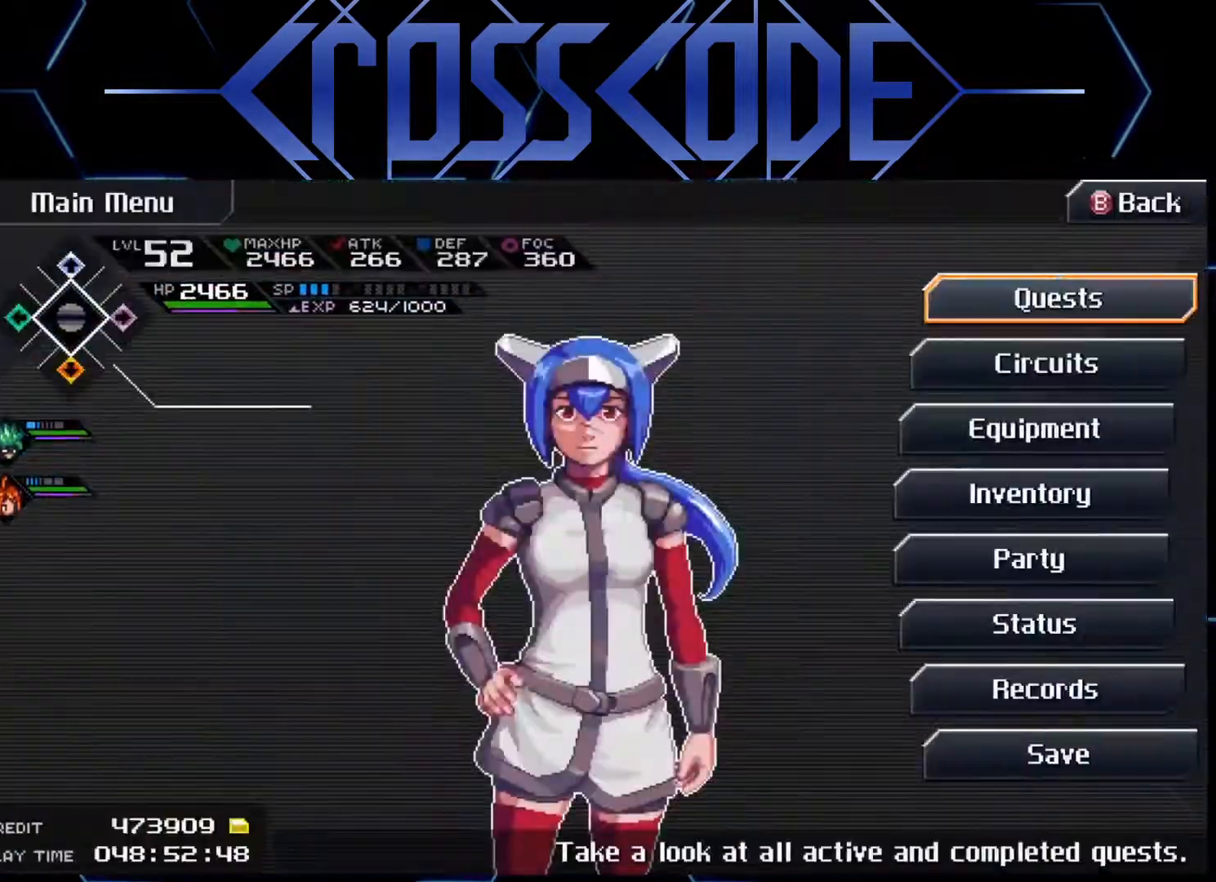
{"buttons": [], "left_stick": "center", "right_stick": "center", "events": []}
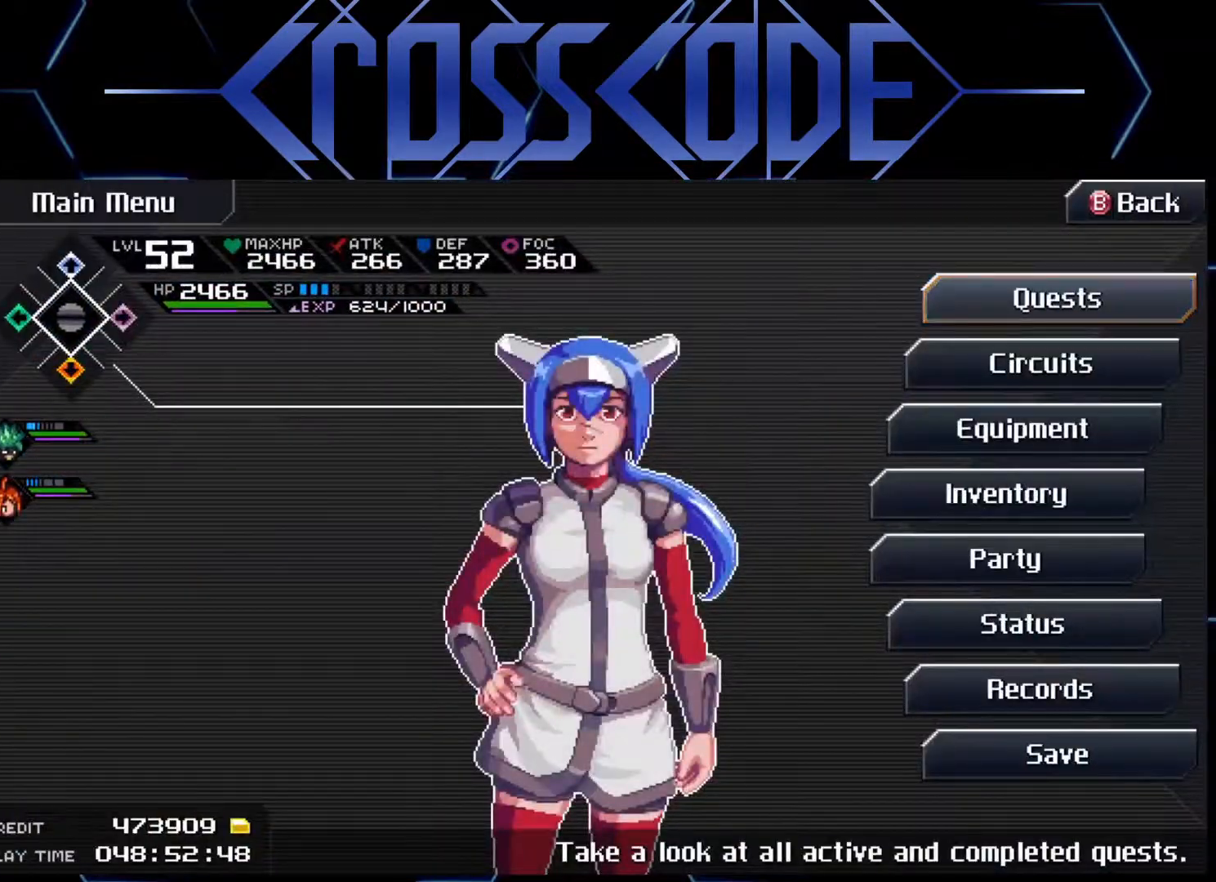
{"buttons": ["L2"], "left_stick": "center", "right_stick": "center", "events": [[33, "B", "down"], [83, "B", "up"], [483, "L2", "down"]]}
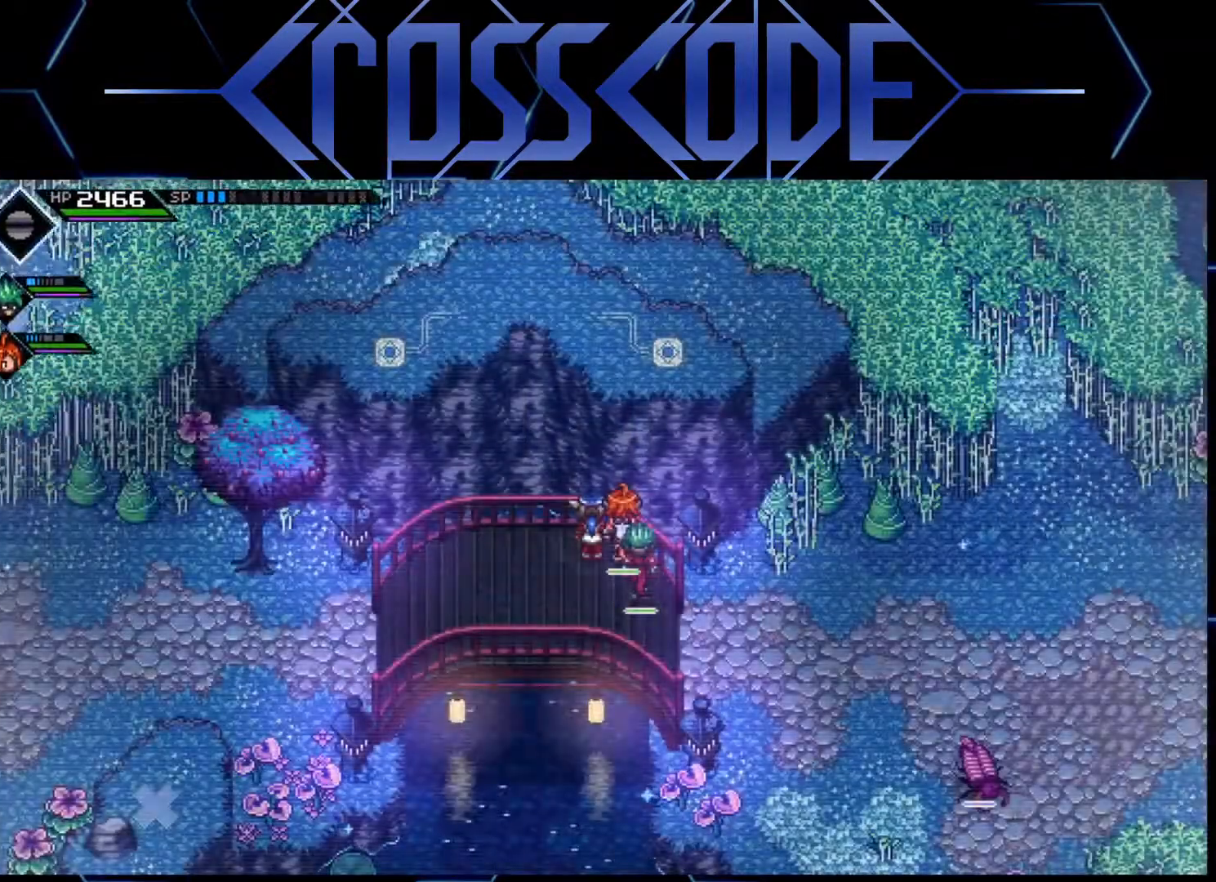
{"buttons": ["L2"], "left_stick": "center", "right_stick": "center", "events": [[117, "left_stick", "right"], [300, "A", "down"], [300, "left_stick", "center"], [350, "A", "up"]]}
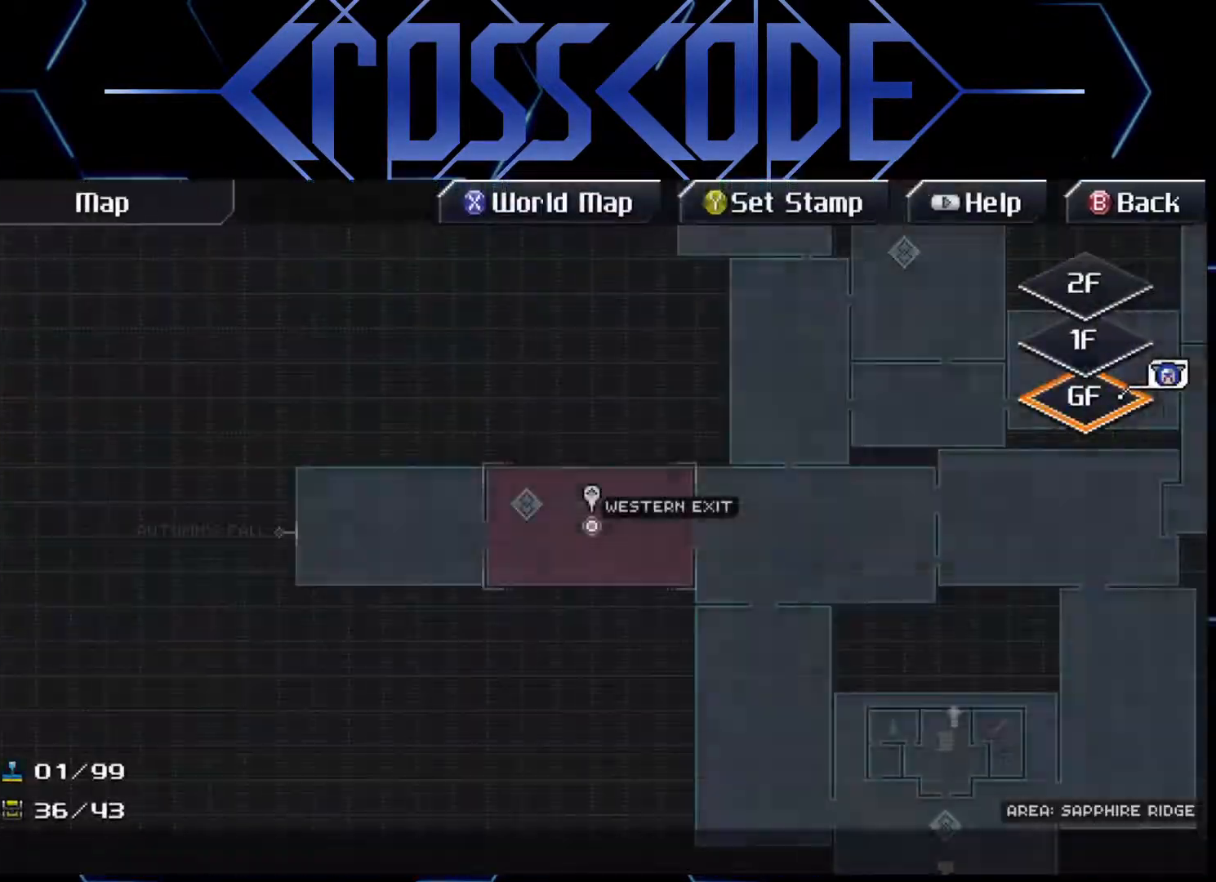
{"buttons": [], "left_stick": "down-right", "right_stick": "center", "events": [[17, "L2", "up"], [167, "left_stick", "down"], [217, "left_stick", "down-right"]]}
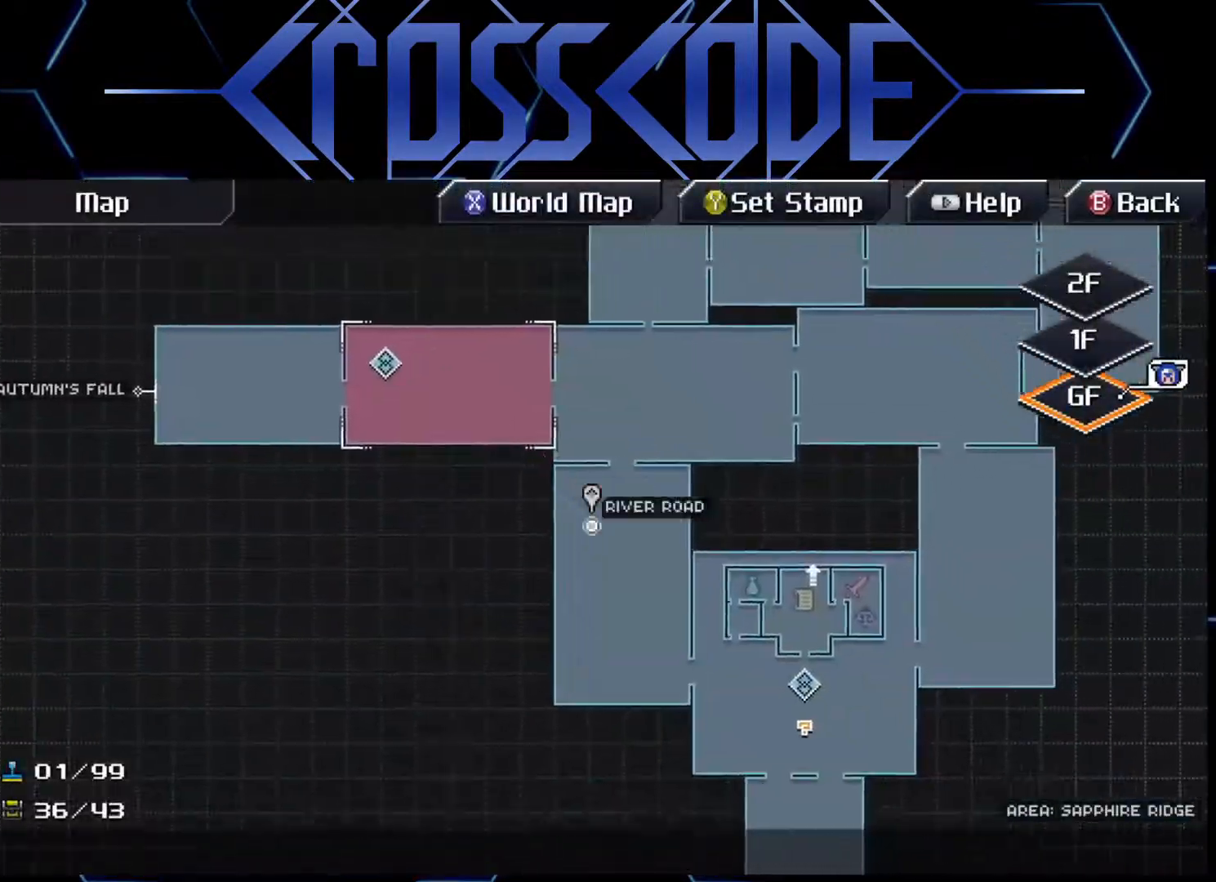
{"buttons": [], "left_stick": "center", "right_stick": "center", "events": [[333, "left_stick", "right"], [483, "left_stick", "center"]]}
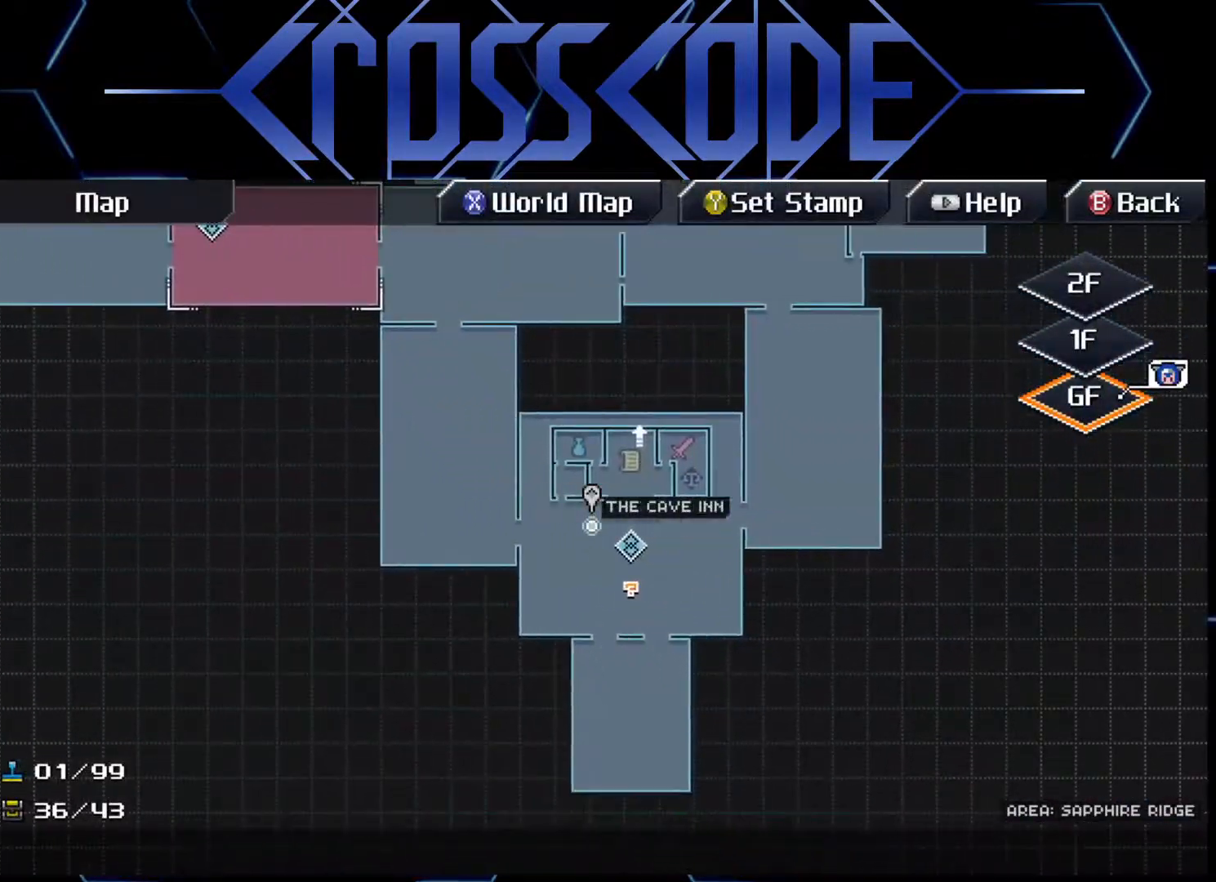
{"buttons": [], "left_stick": "up-right", "right_stick": "center", "events": [[100, "left_stick", "right"], [350, "left_stick", "up-right"]]}
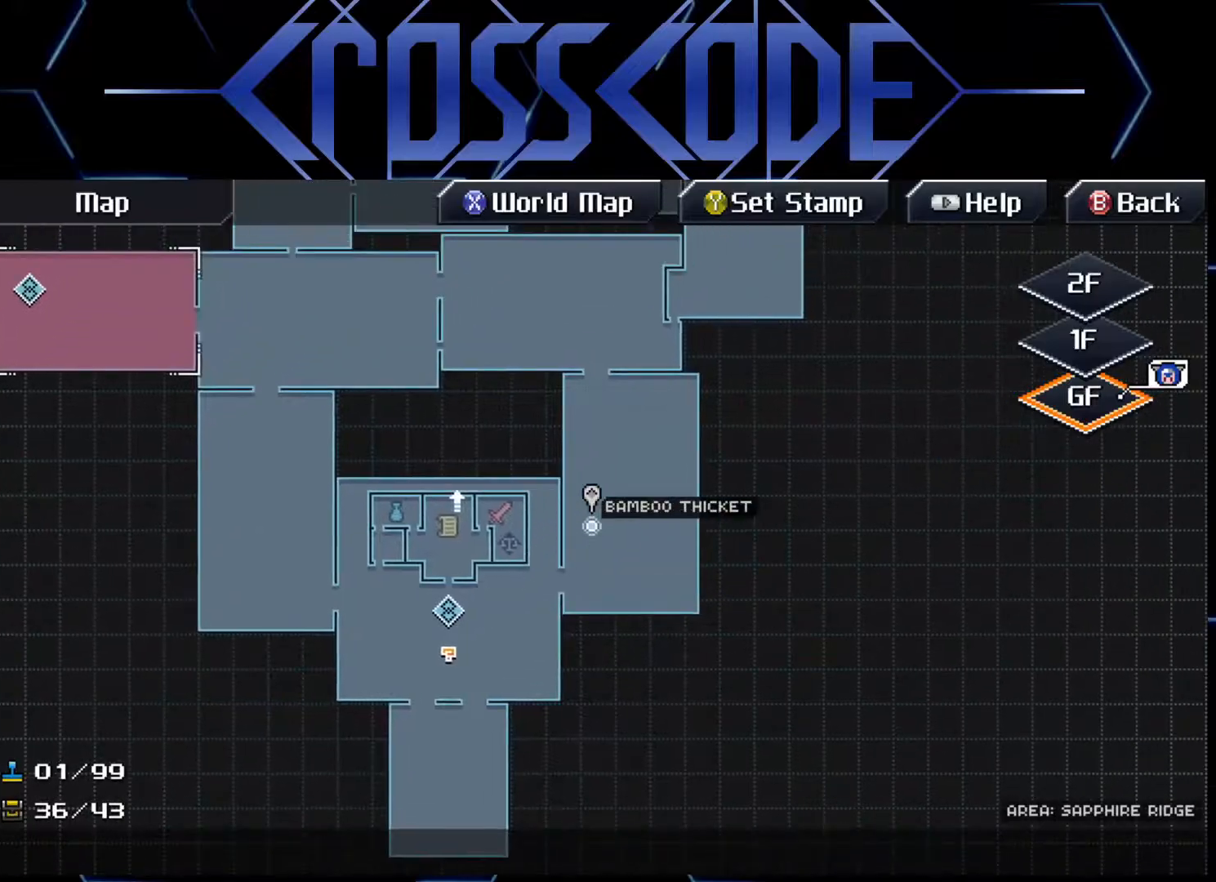
{"buttons": [], "left_stick": "down-left", "right_stick": "center", "events": [[17, "left_stick", "center"], [367, "left_stick", "down-left"]]}
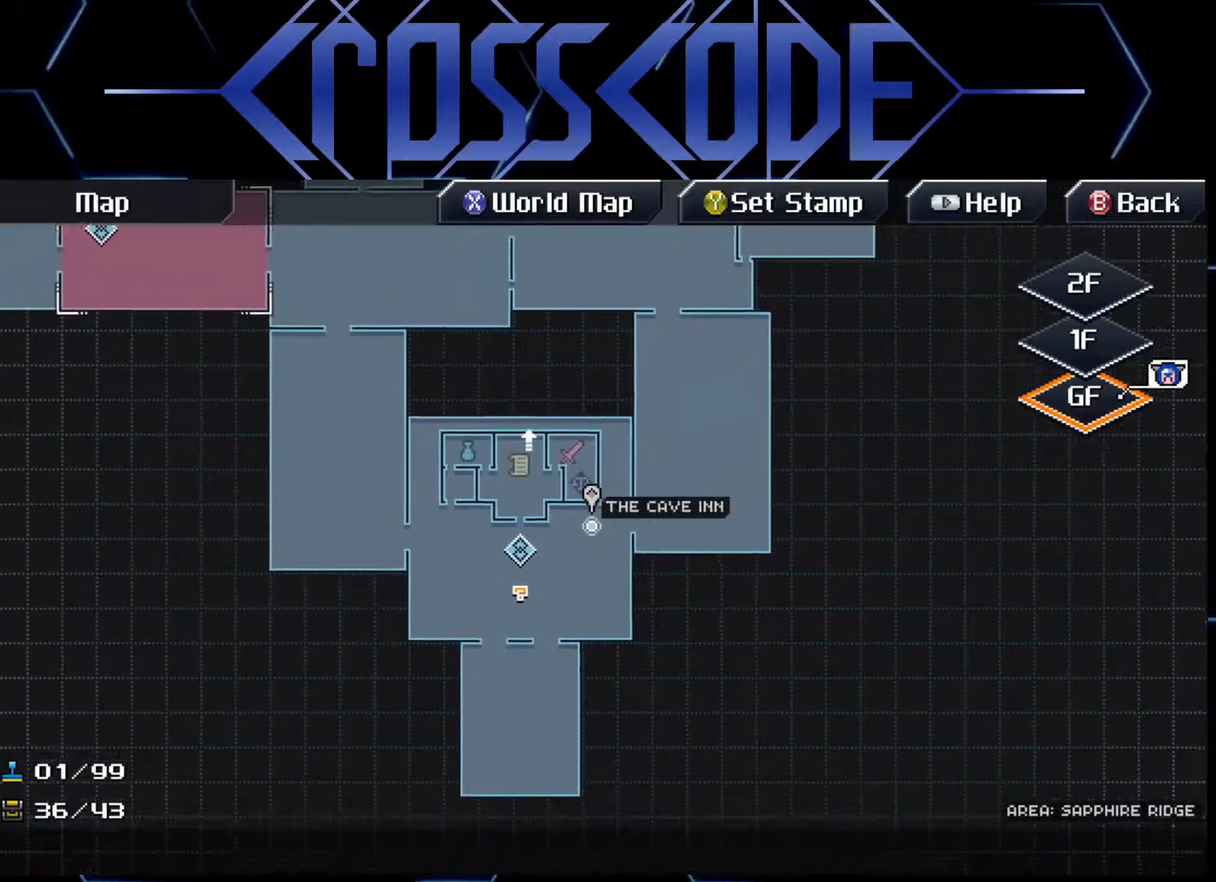
{"buttons": [], "left_stick": "center", "right_stick": "center", "events": [[183, "left_stick", "center"], [367, "left_stick", "up"], [483, "left_stick", "center"]]}
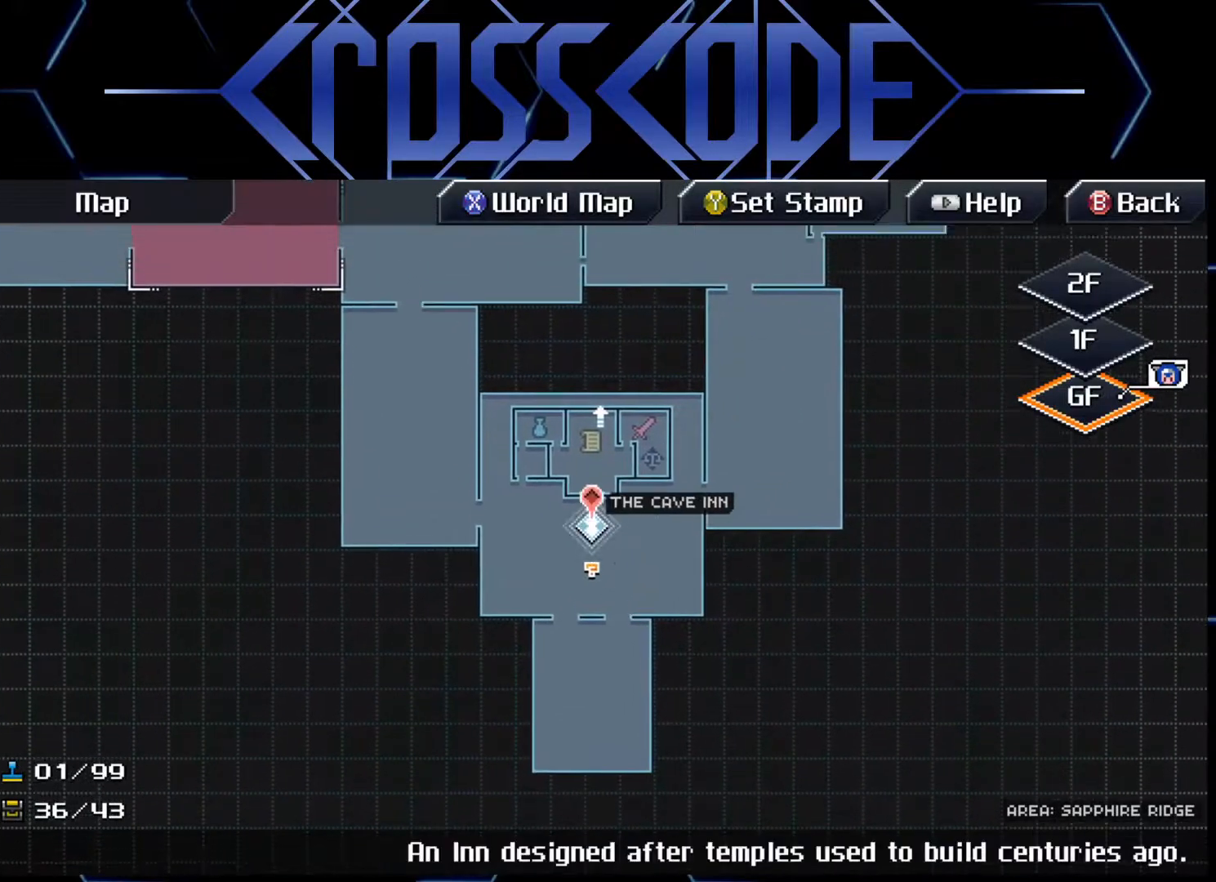
{"buttons": [], "left_stick": "center", "right_stick": "center", "events": [[150, "A", "down"], [250, "A", "up"]]}
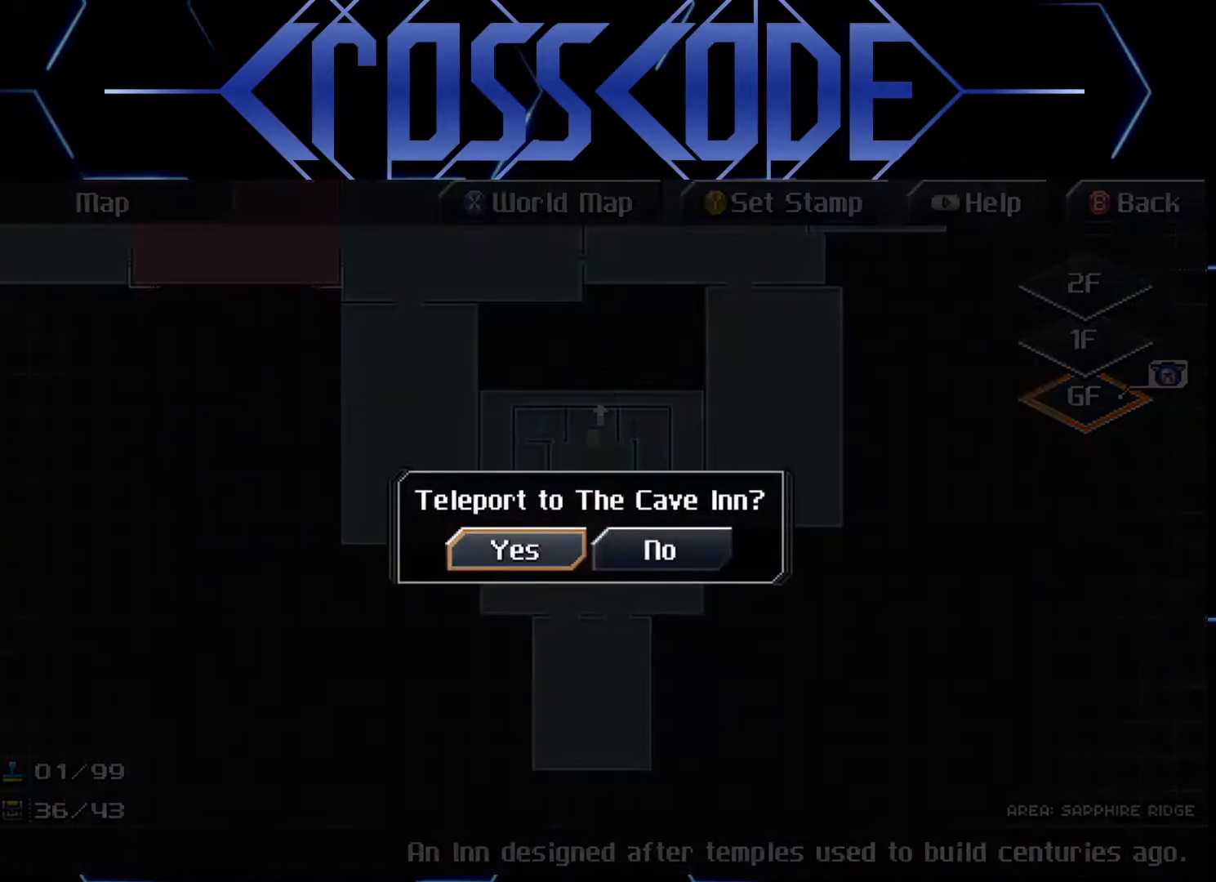
{"buttons": [], "left_stick": "center", "right_stick": "center", "events": [[150, "A", "down"], [217, "A", "up"]]}
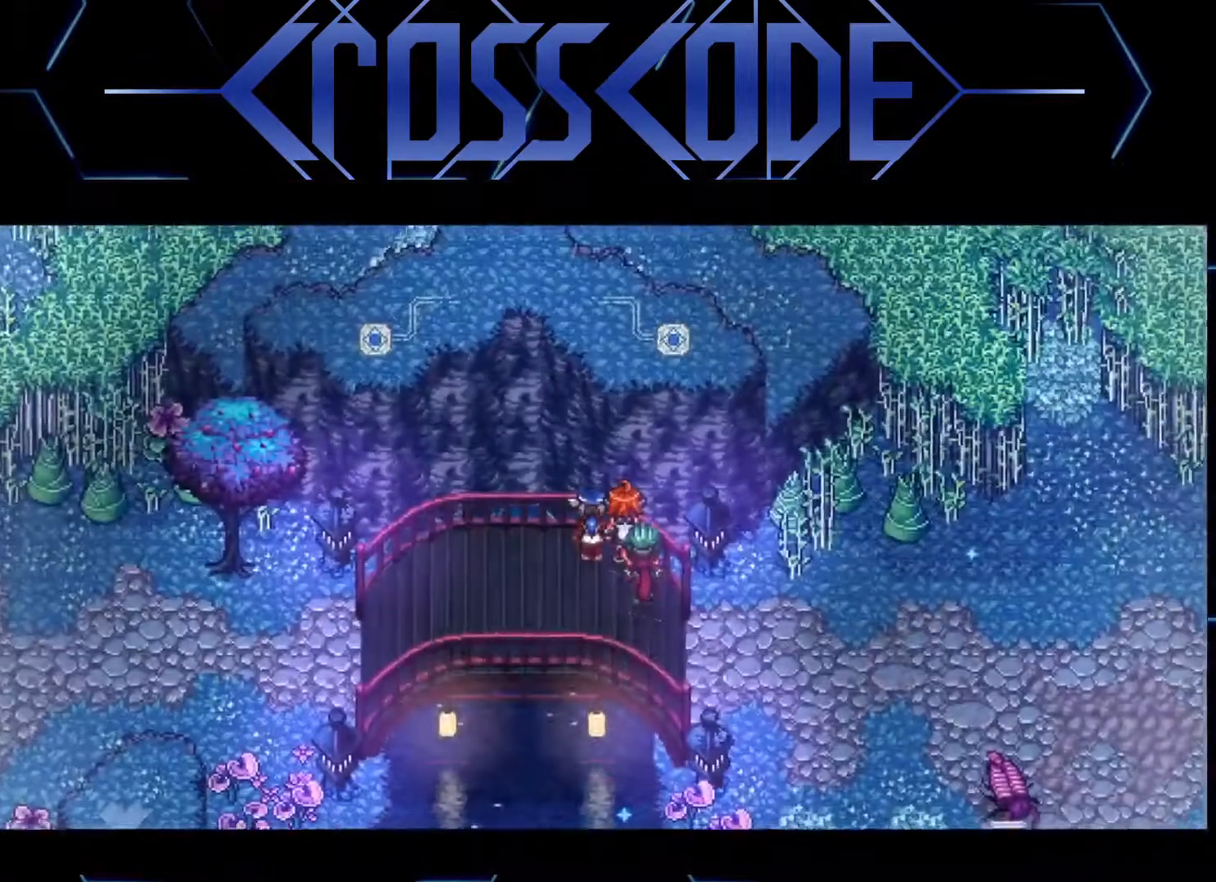
{"buttons": [], "left_stick": "center", "right_stick": "center", "events": []}
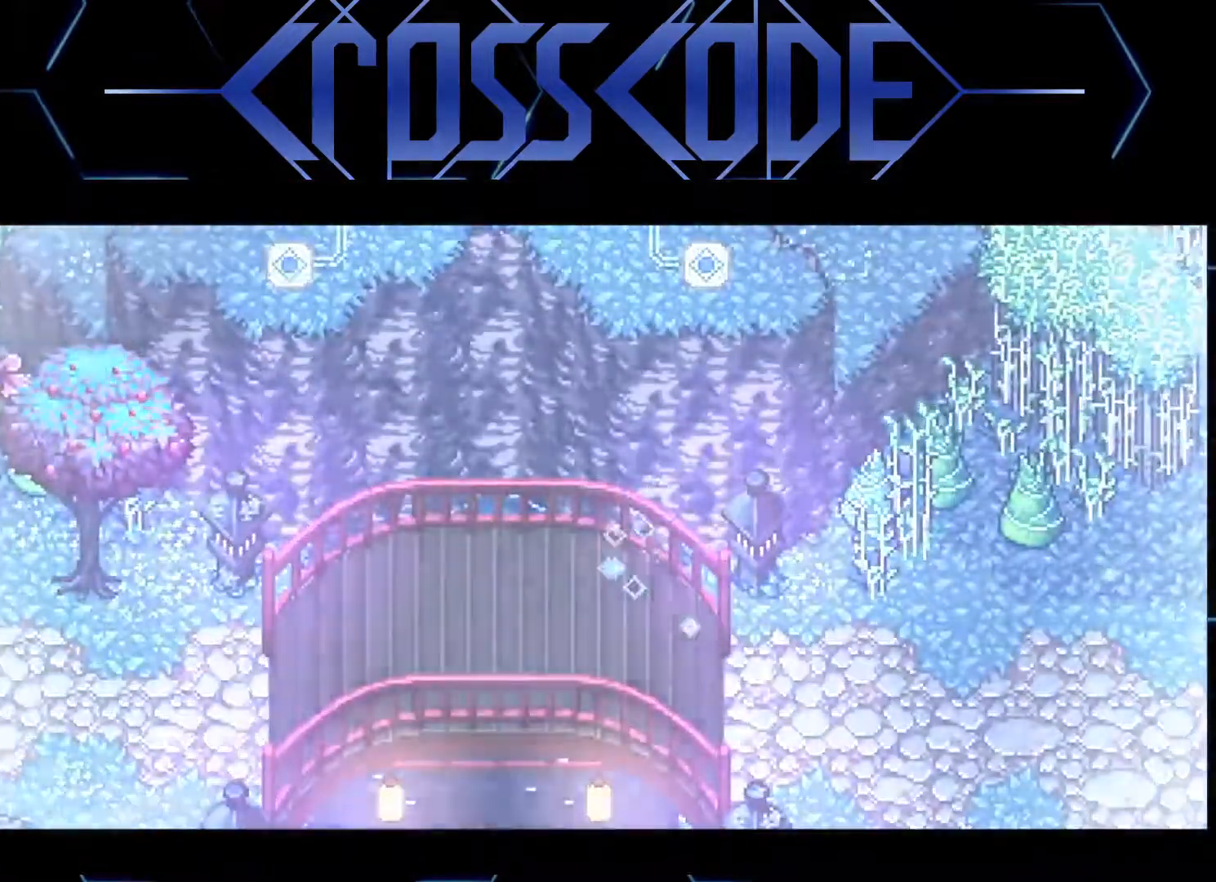
{"buttons": [], "left_stick": "right", "right_stick": "center", "events": [[450, "left_stick", "right"]]}
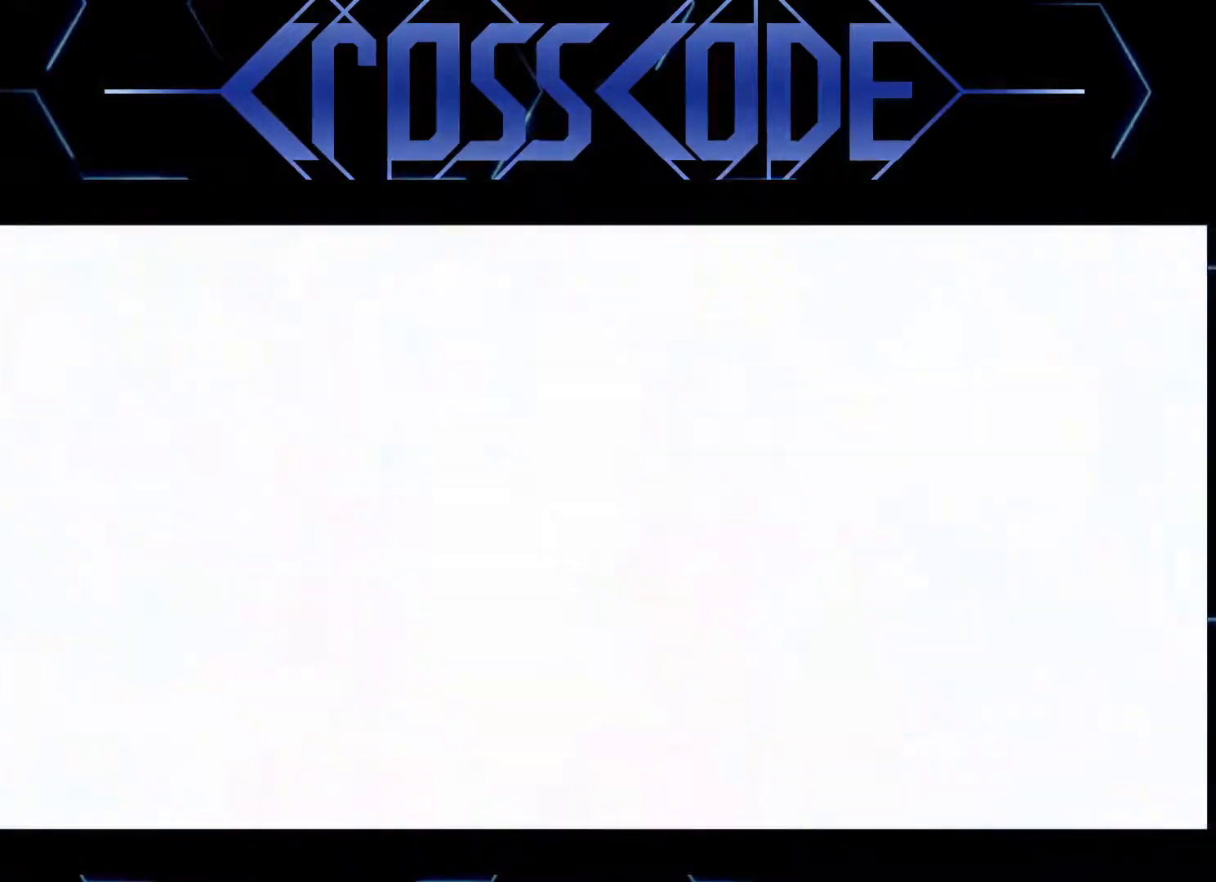
{"buttons": [], "left_stick": "right", "right_stick": "center", "events": []}
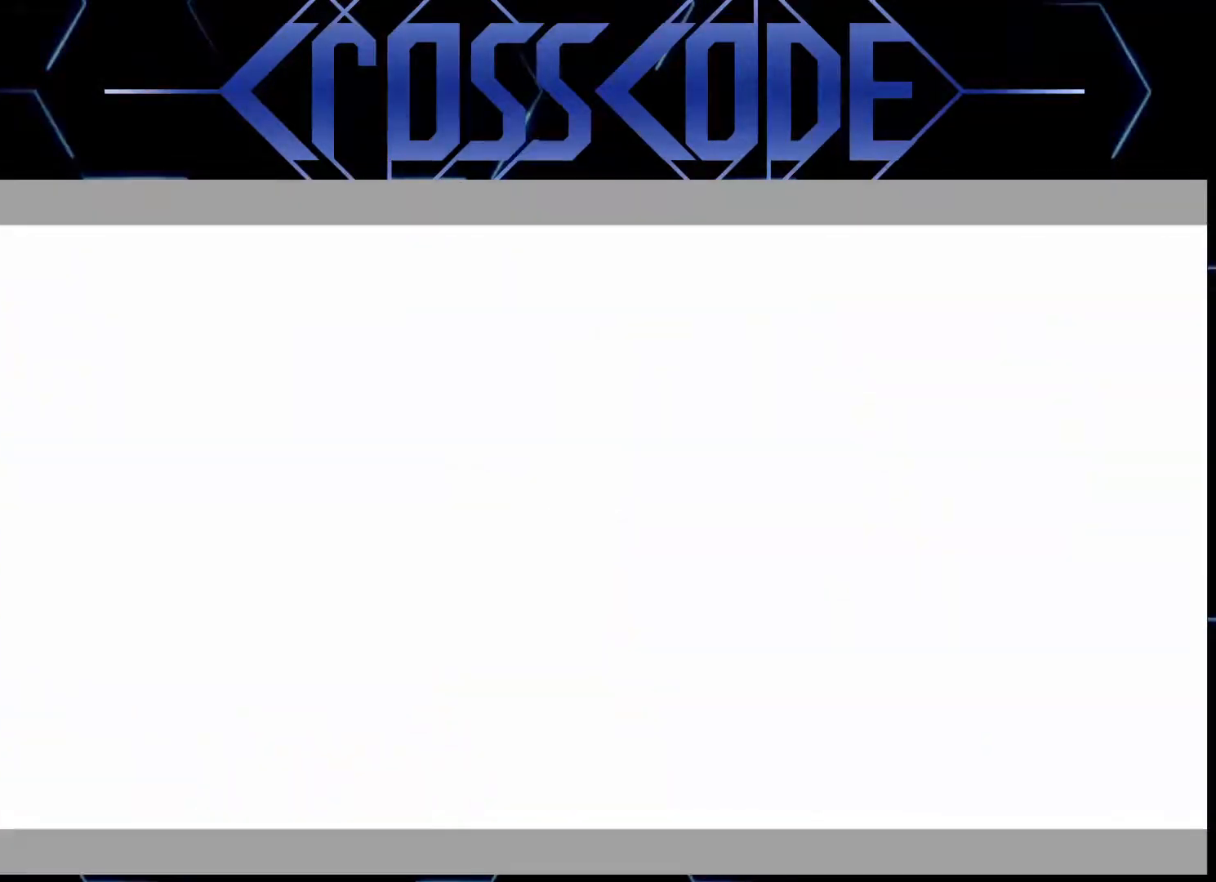
{"buttons": [], "left_stick": "right", "right_stick": "center", "events": []}
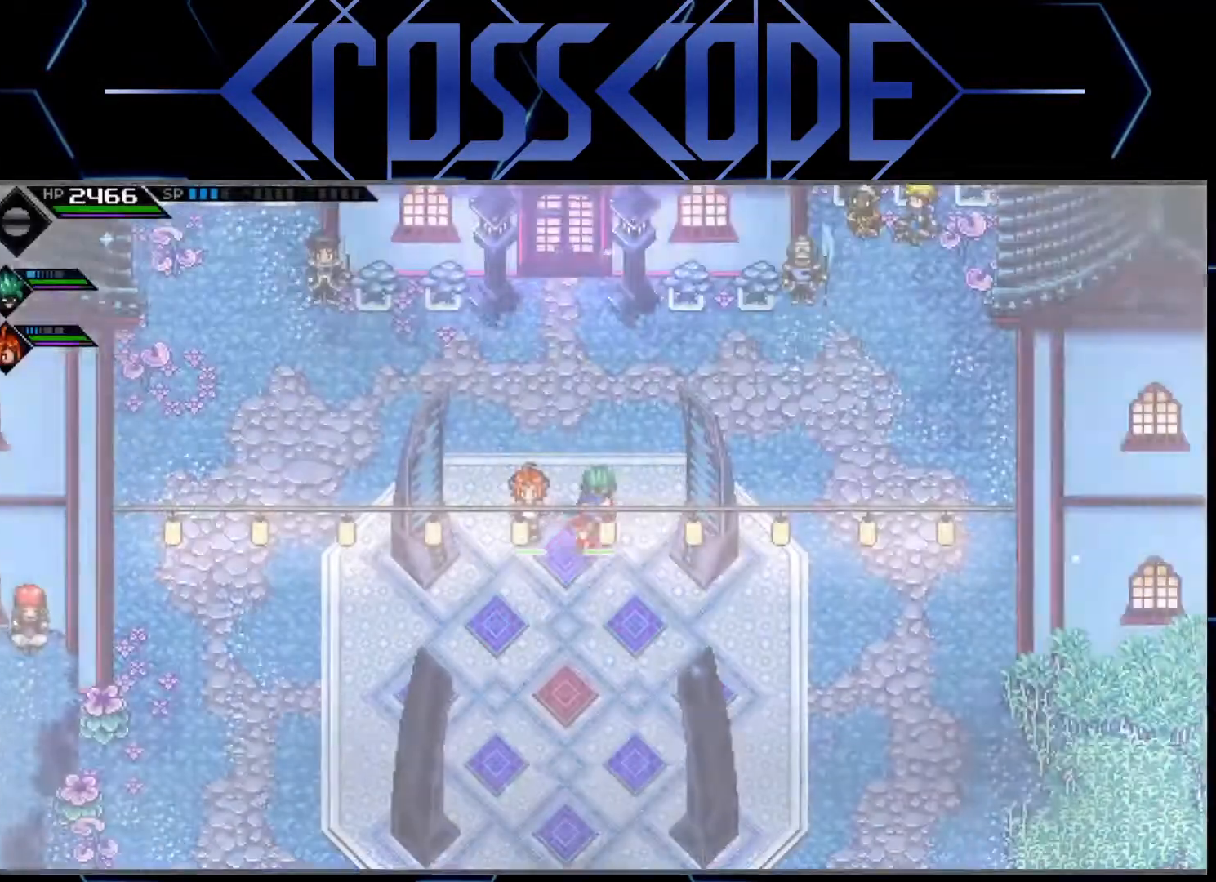
{"buttons": [], "left_stick": "down-right", "right_stick": "center", "events": [[417, "left_stick", "down-right"]]}
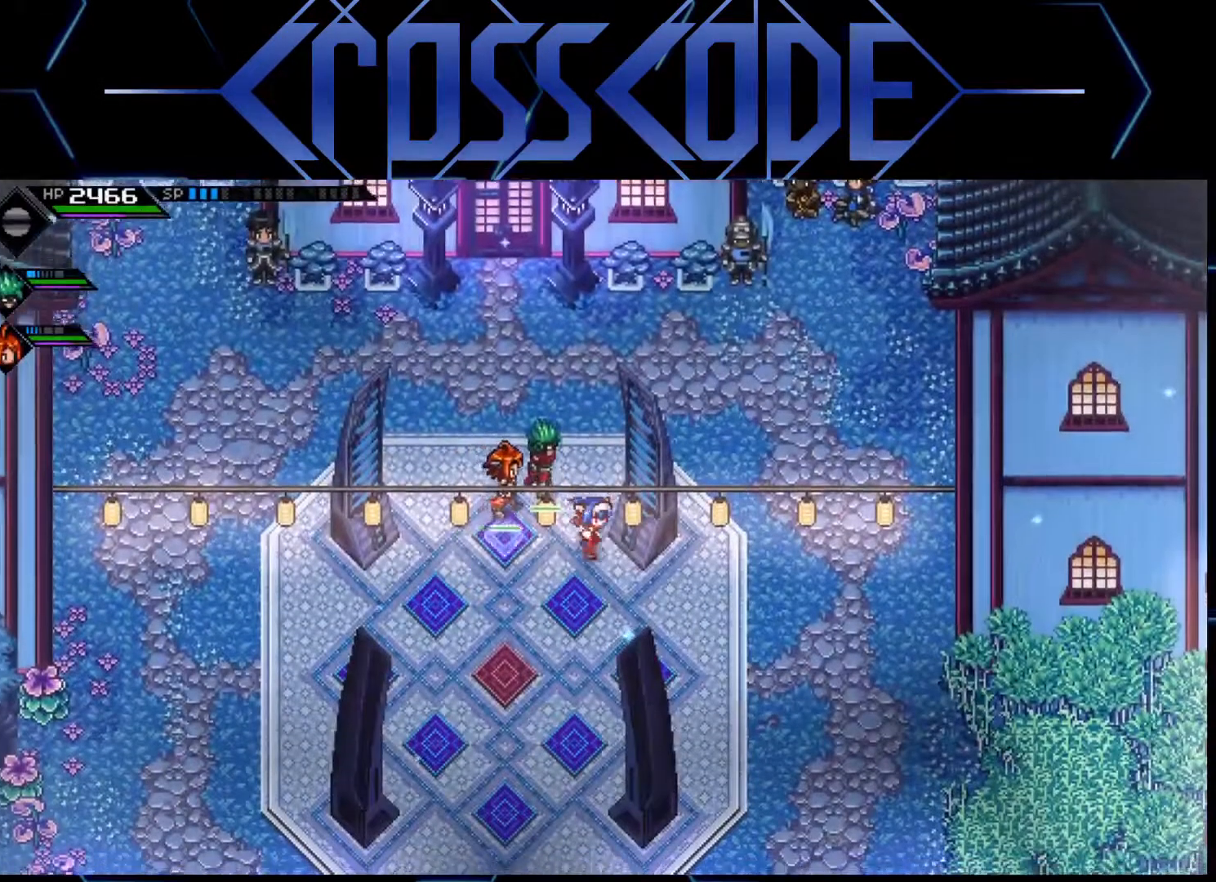
{"buttons": [], "left_stick": "down-right", "right_stick": "center", "events": [[183, "left_stick", "right"], [367, "left_stick", "down-right"]]}
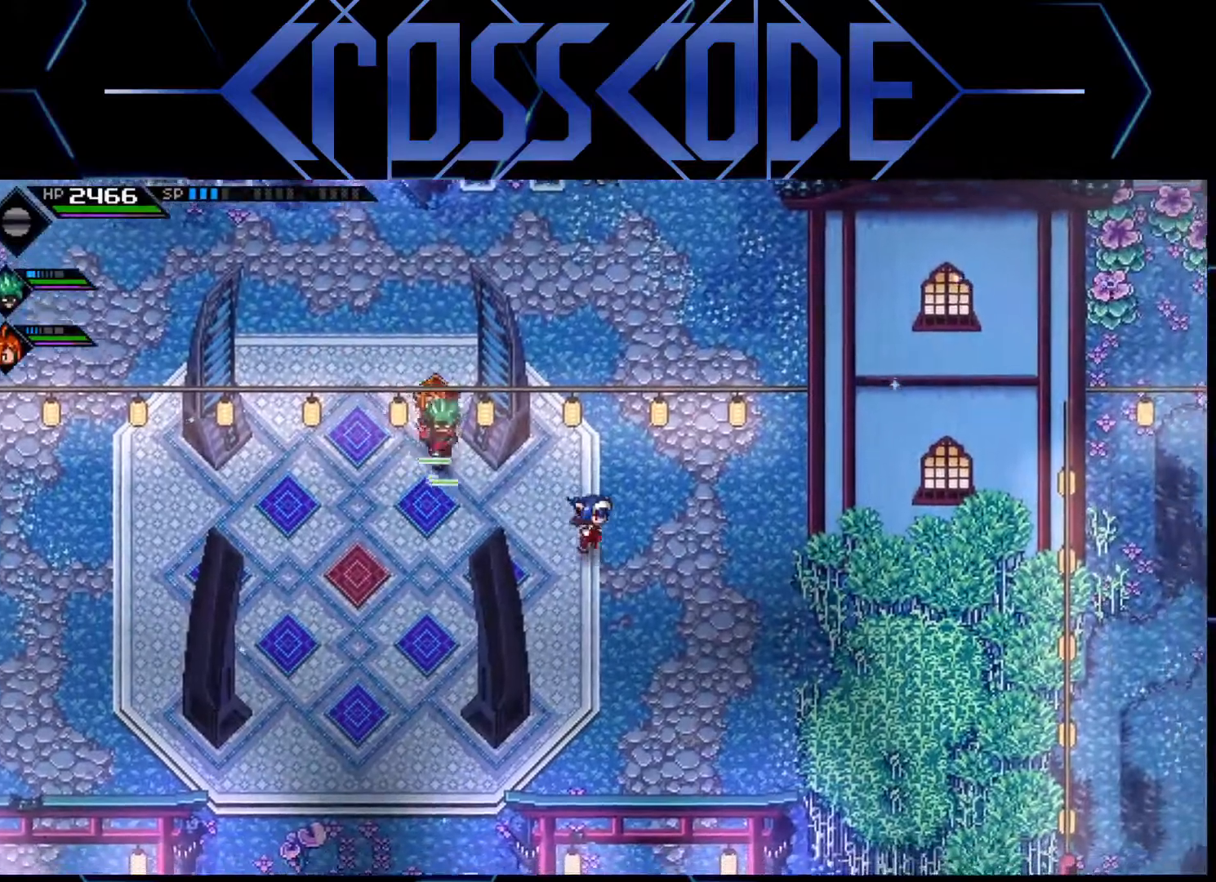
{"buttons": [], "left_stick": "right", "right_stick": "center", "events": [[317, "left_stick", "right"]]}
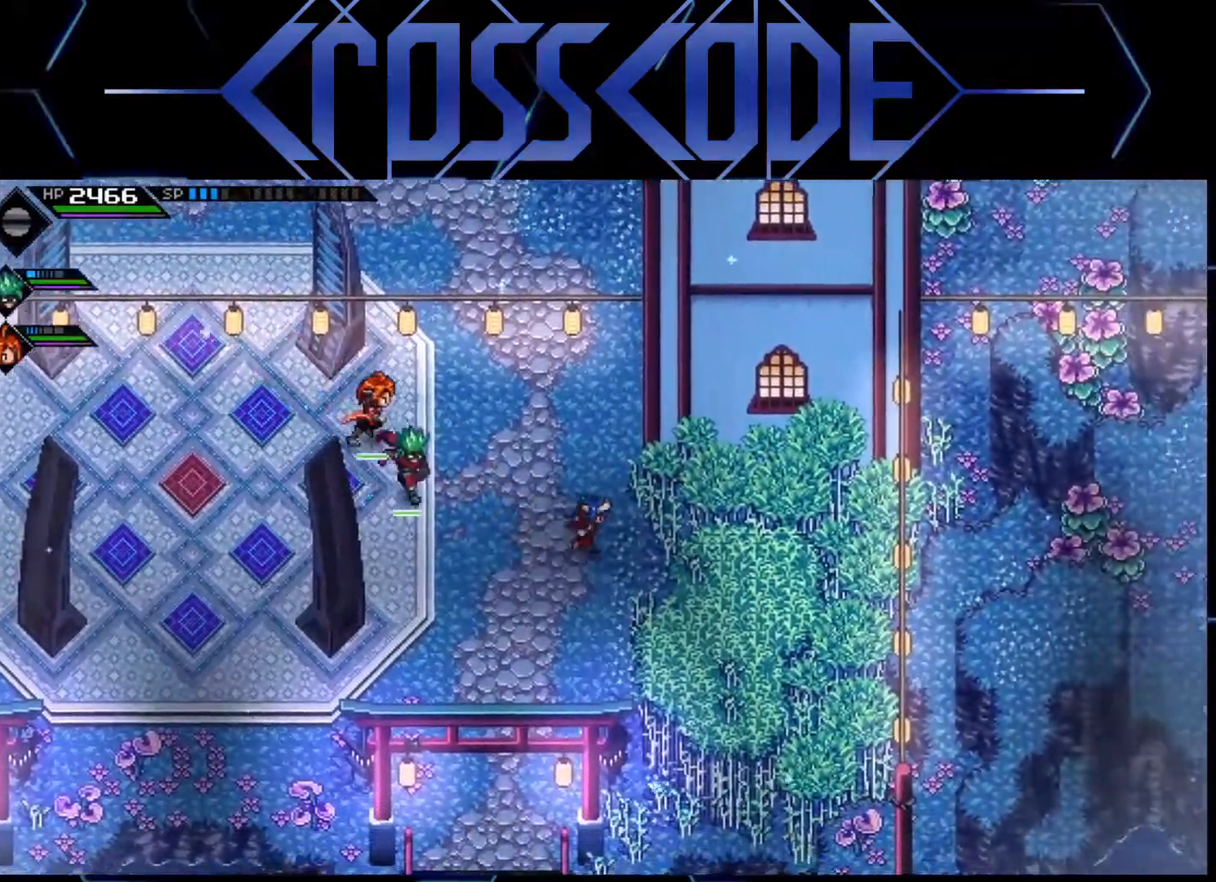
{"buttons": [], "left_stick": "right", "right_stick": "center", "events": []}
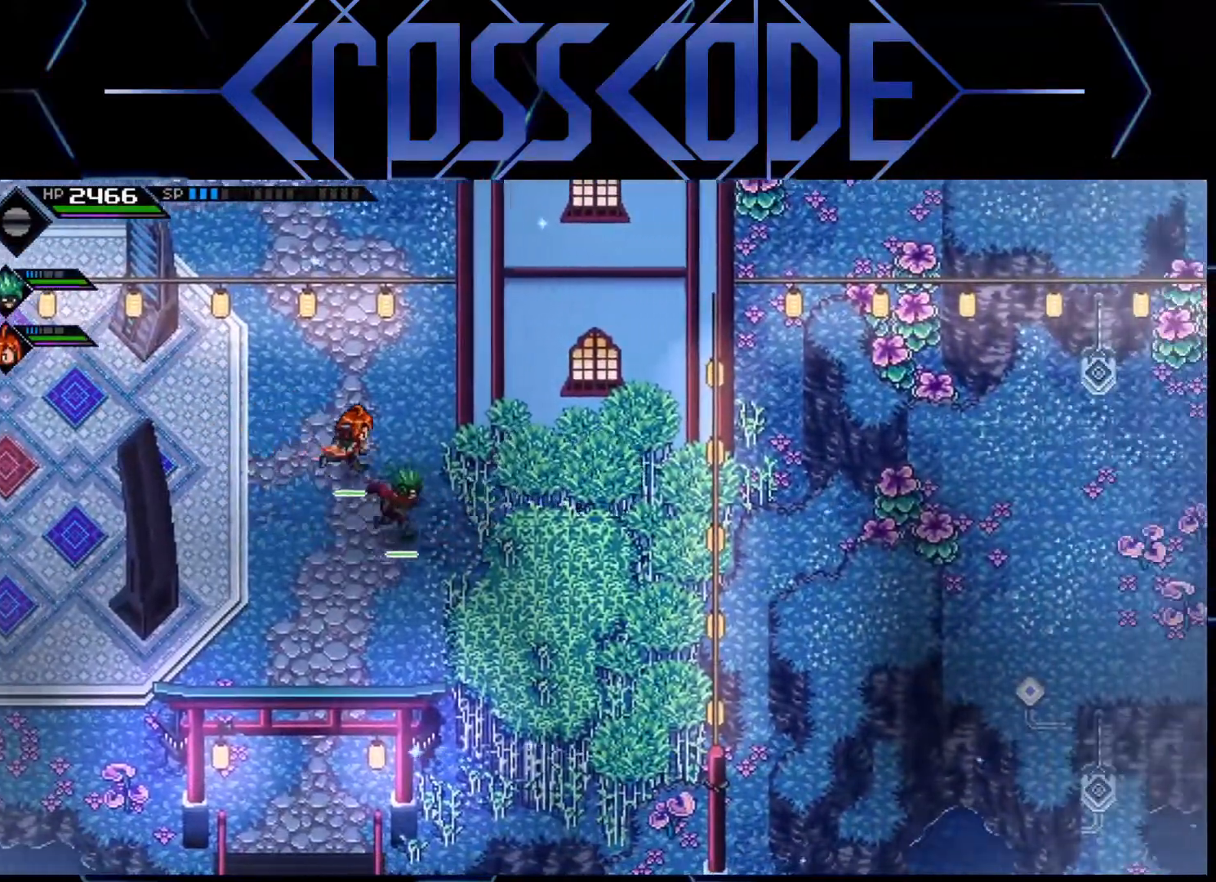
{"buttons": [], "left_stick": "left", "right_stick": "center", "events": [[100, "left_stick", "down-left"], [200, "left_stick", "left"]]}
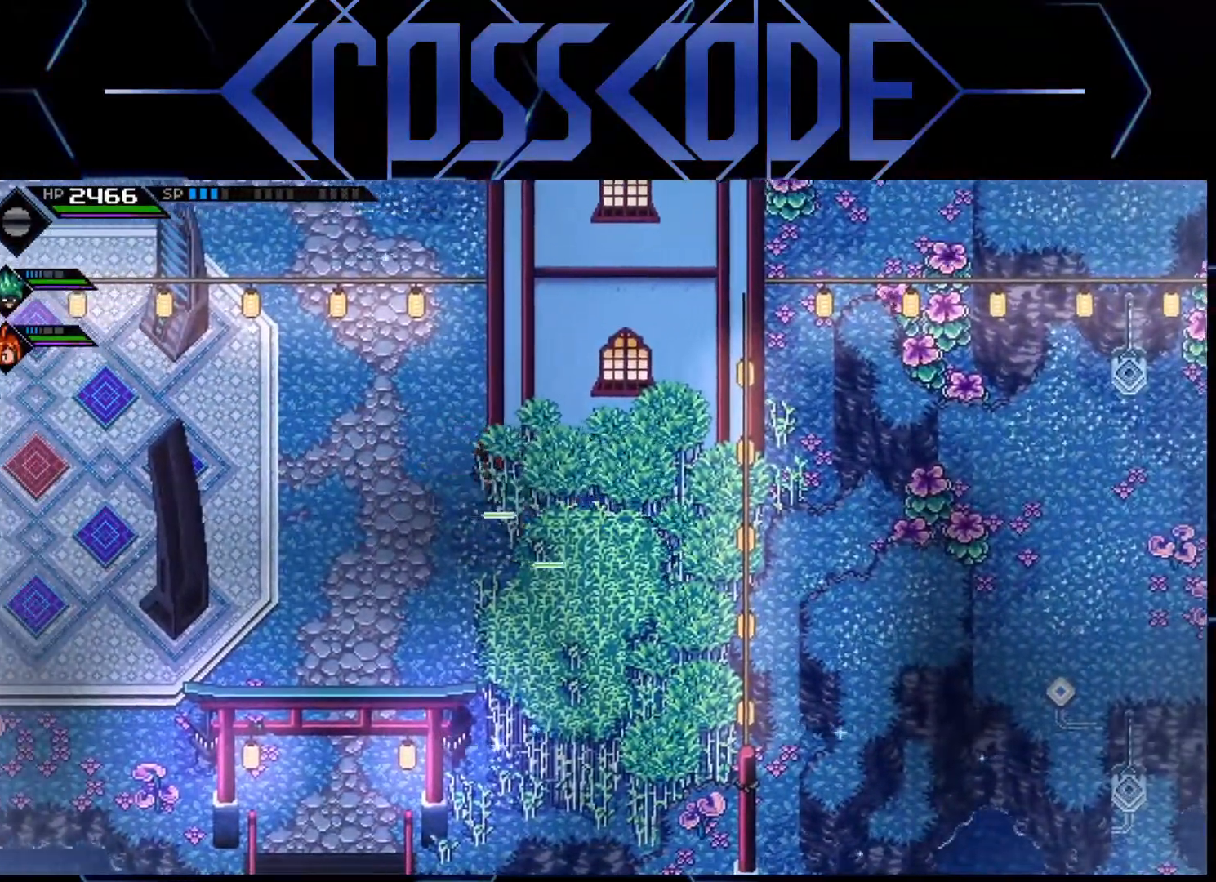
{"buttons": ["L1"], "left_stick": "down", "right_stick": "center", "events": [[250, "L1", "down"], [267, "left_stick", "down-left"], [350, "L1", "up"], [467, "L1", "down"], [467, "left_stick", "down"]]}
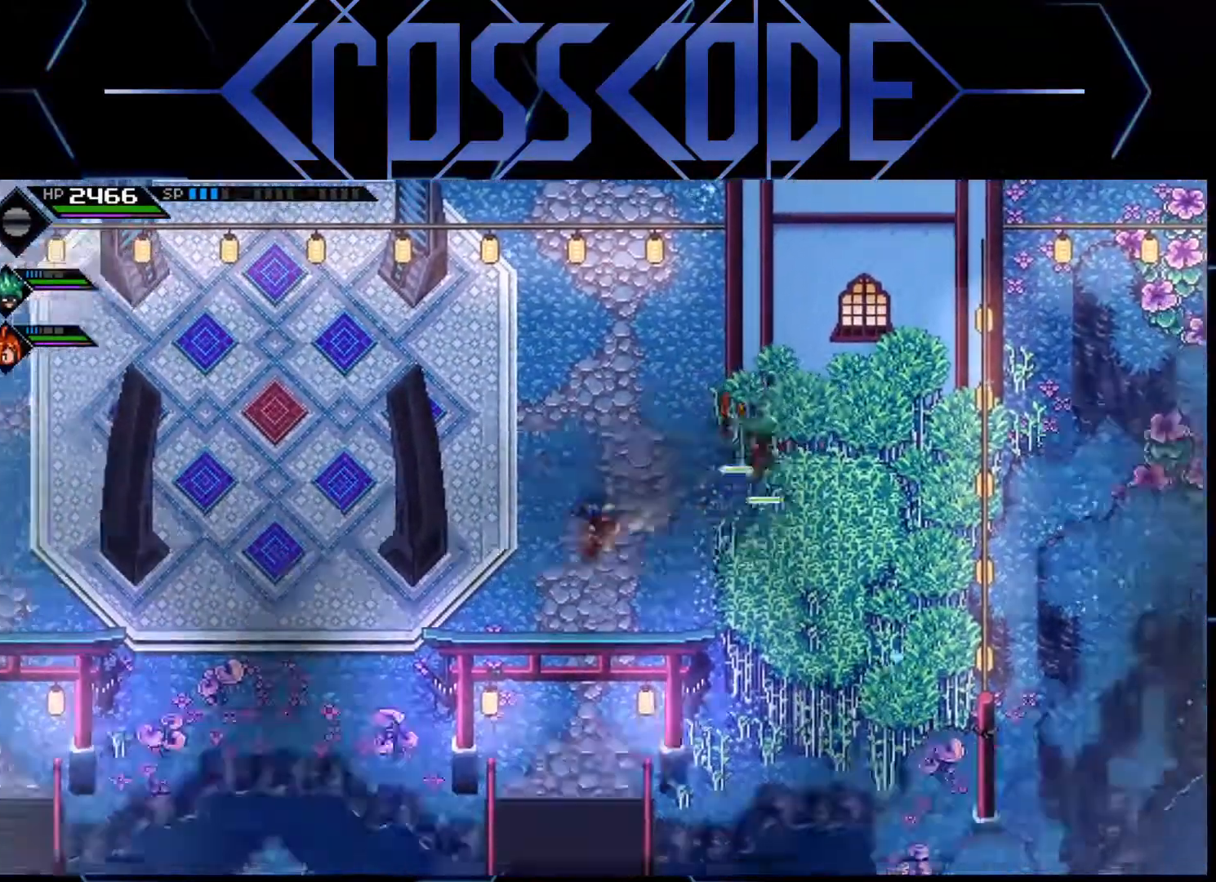
{"buttons": [], "left_stick": "down", "right_stick": "center", "events": [[67, "L1", "up"]]}
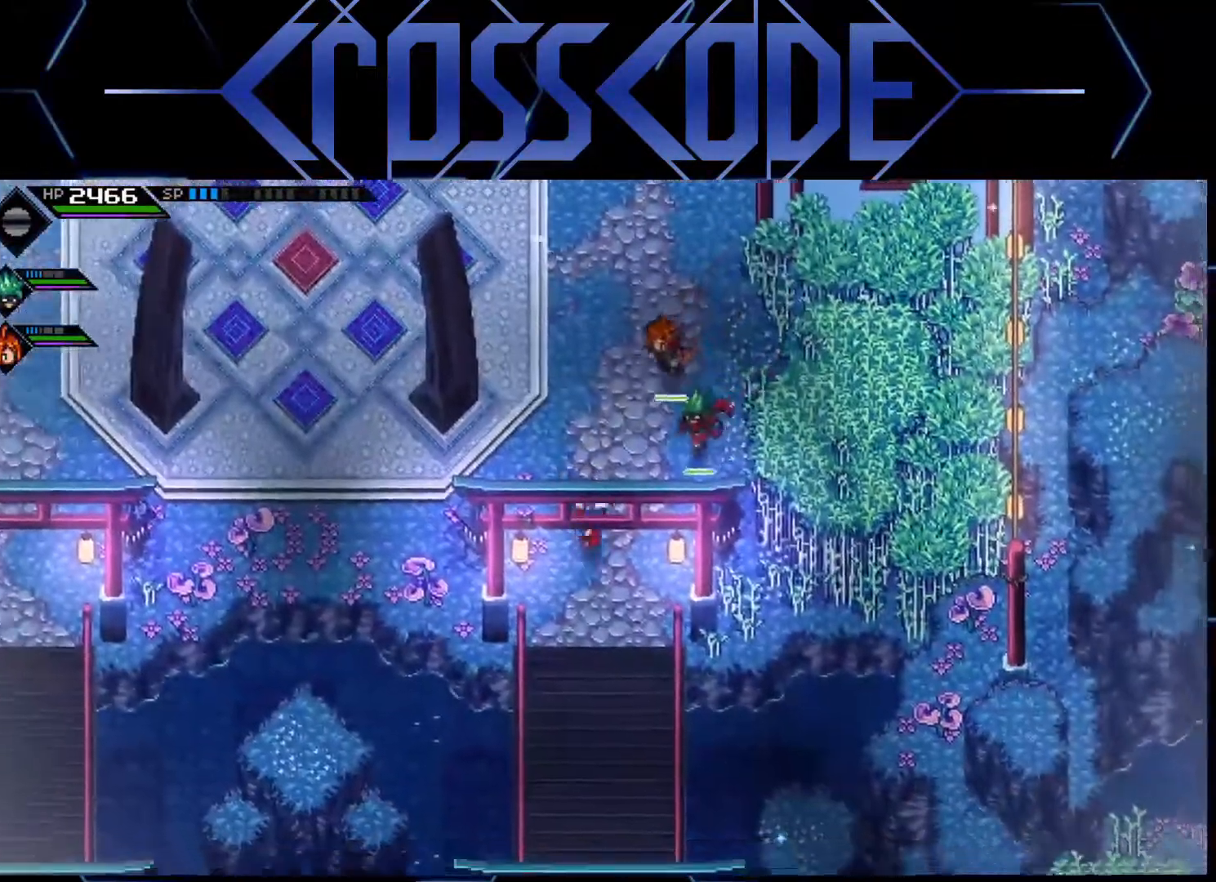
{"buttons": ["L1"], "left_stick": "down", "right_stick": "center", "events": [[333, "L1", "down"], [383, "L1", "up"], [500, "L1", "down"]]}
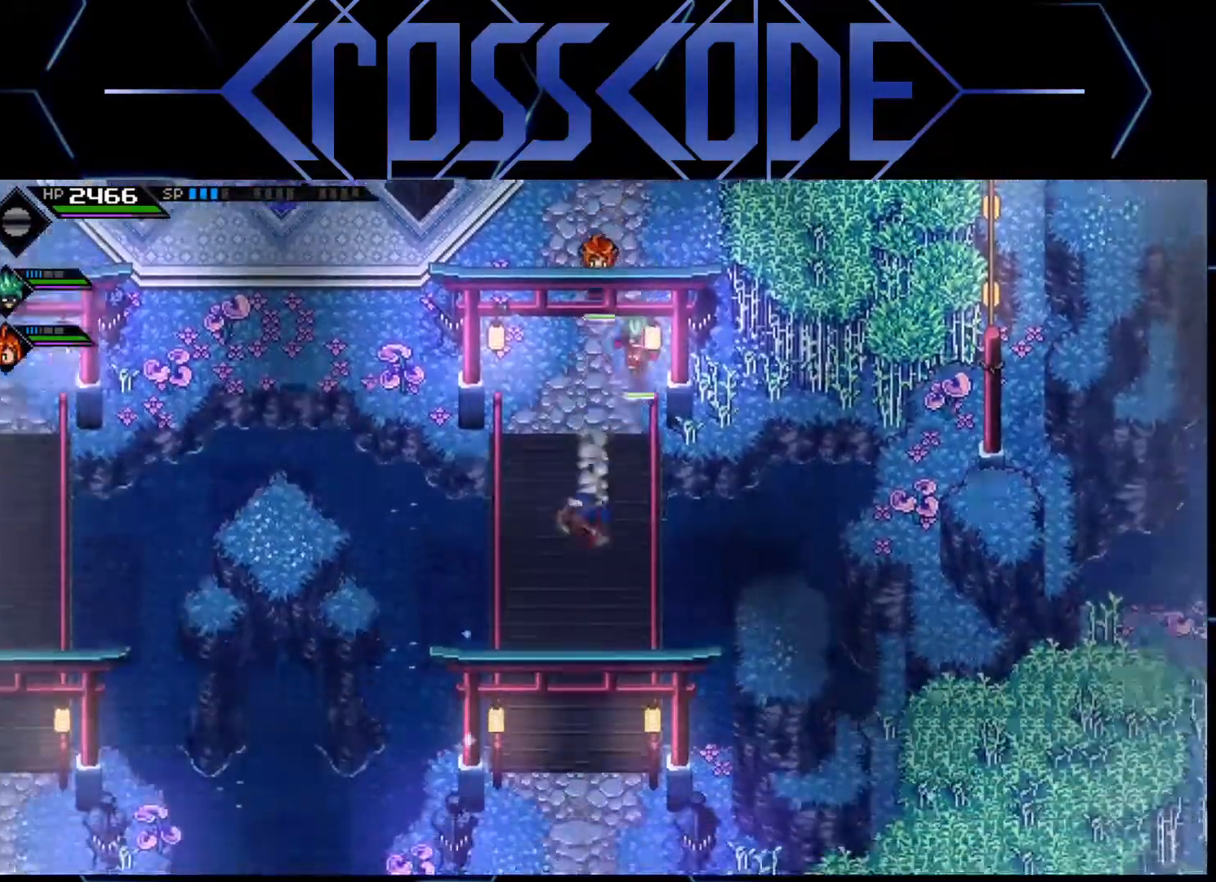
{"buttons": [], "left_stick": "down", "right_stick": "center", "events": [[67, "L1", "up"], [183, "L1", "down"], [317, "L1", "up"]]}